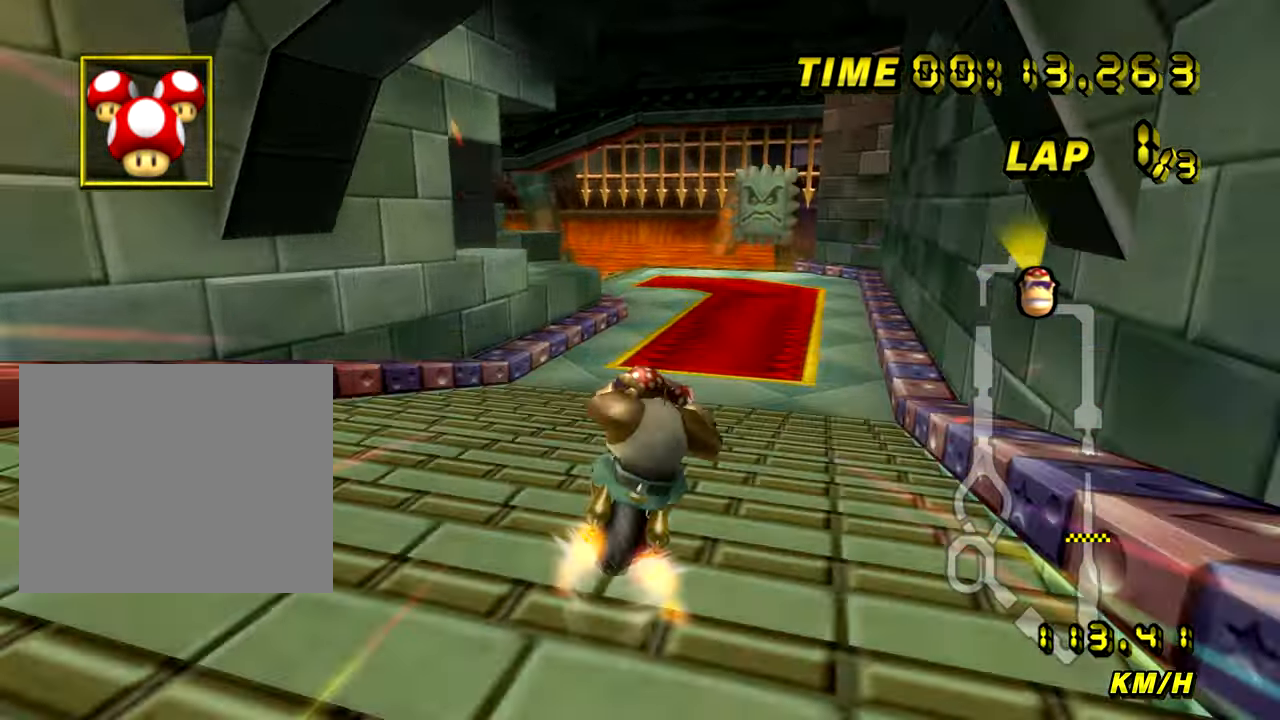
Gameplay with a controller (Nintendo layout); each line is a JSON object with the inputs held at the frame after it. "events" lists button and stick changes between this image and that frame as [ms after this image, input, new state], when the widget could be followed in between. Not read: L3 R3.
{"buttons": ["A", "R1"], "left_stick": "left", "events": [[267, "R1", "down"]]}
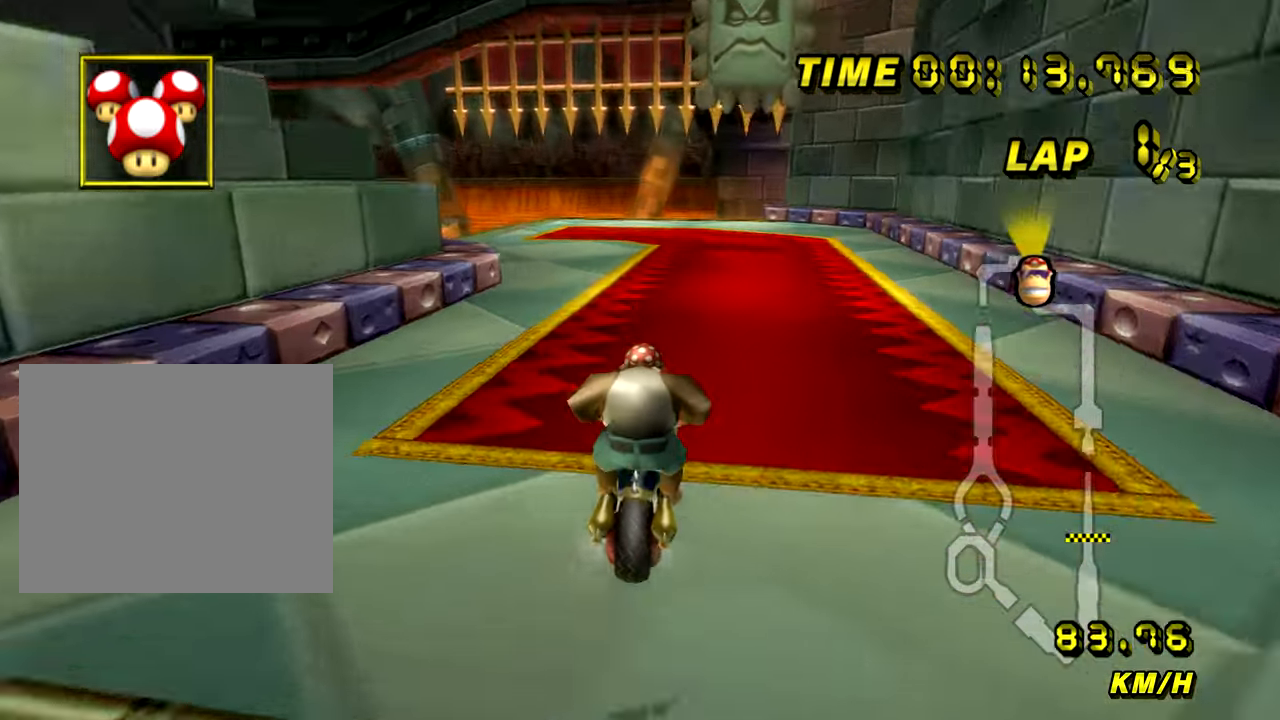
{"buttons": ["A", "R1"], "left_stick": "left", "events": []}
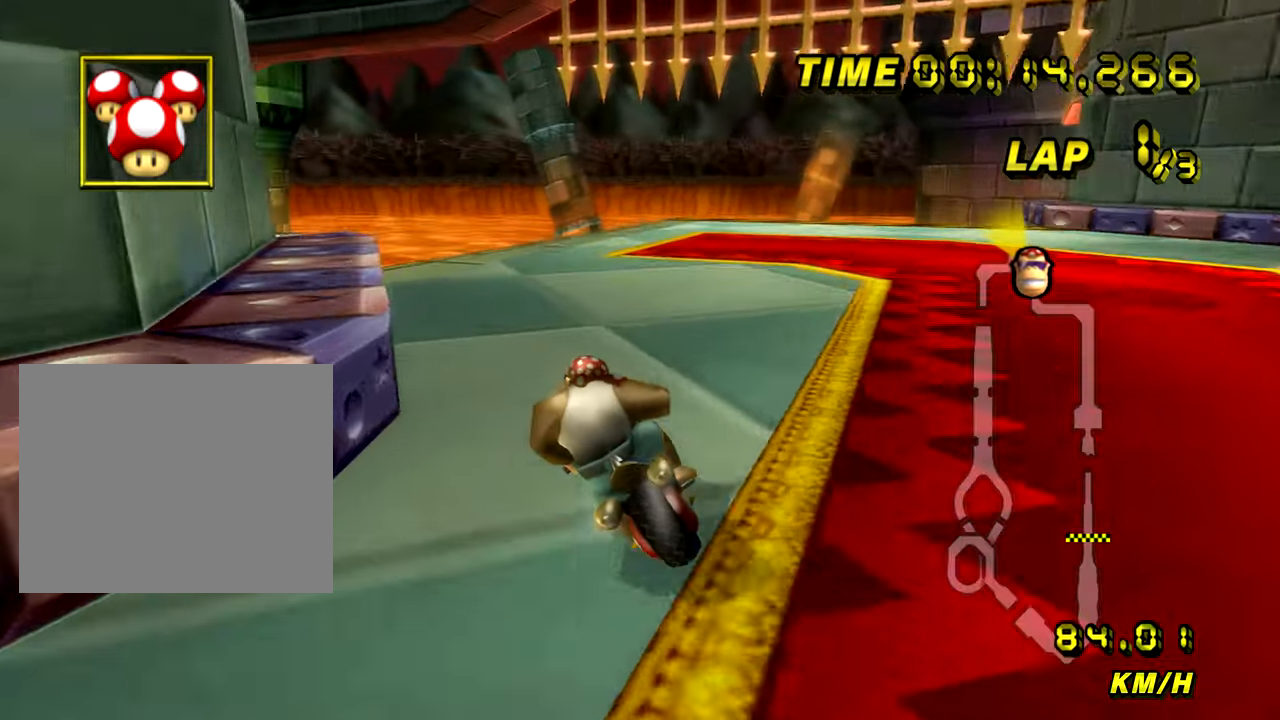
{"buttons": ["A", "R1"], "left_stick": "left", "events": []}
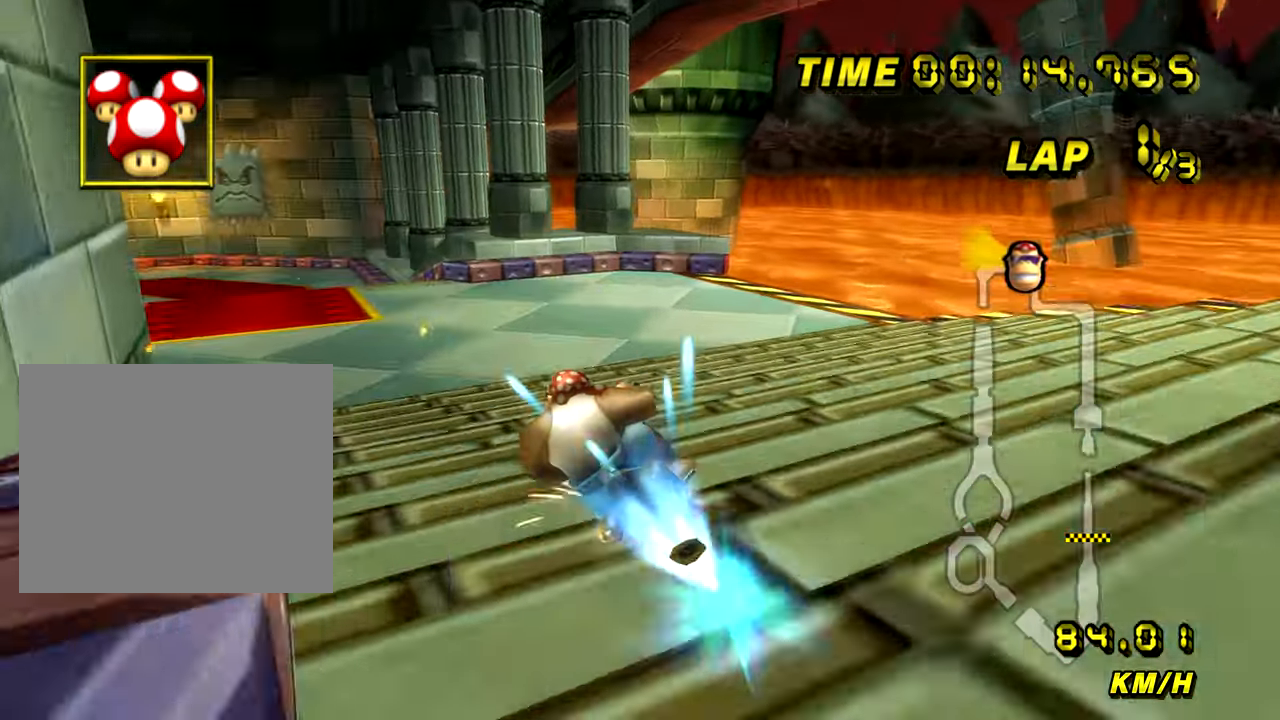
{"buttons": ["A"], "left_stick": "left", "events": [[83, "left_stick", "down-left"], [350, "R1", "up"], [367, "left_stick", "left"]]}
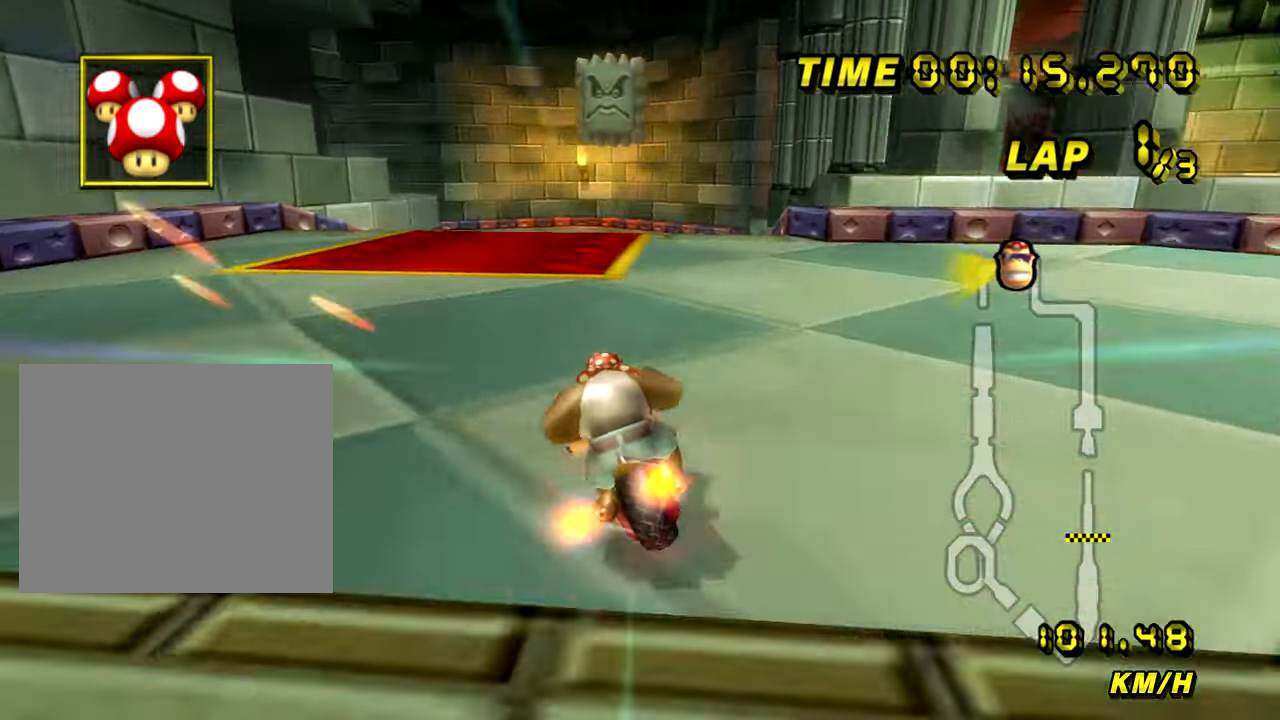
{"buttons": ["A"], "left_stick": "center", "events": [[167, "left_stick", "center"]]}
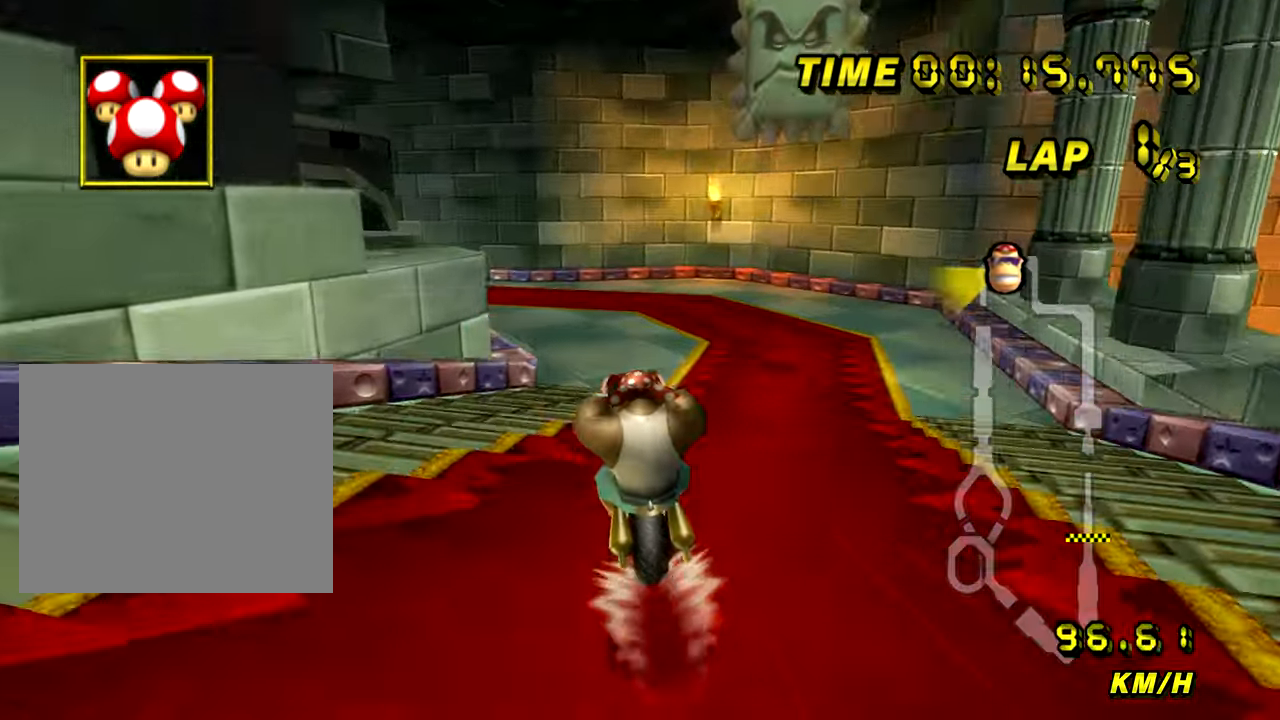
{"buttons": ["A", "R1"], "left_stick": "left", "events": [[217, "left_stick", "down-left"], [233, "R1", "down"], [417, "left_stick", "left"]]}
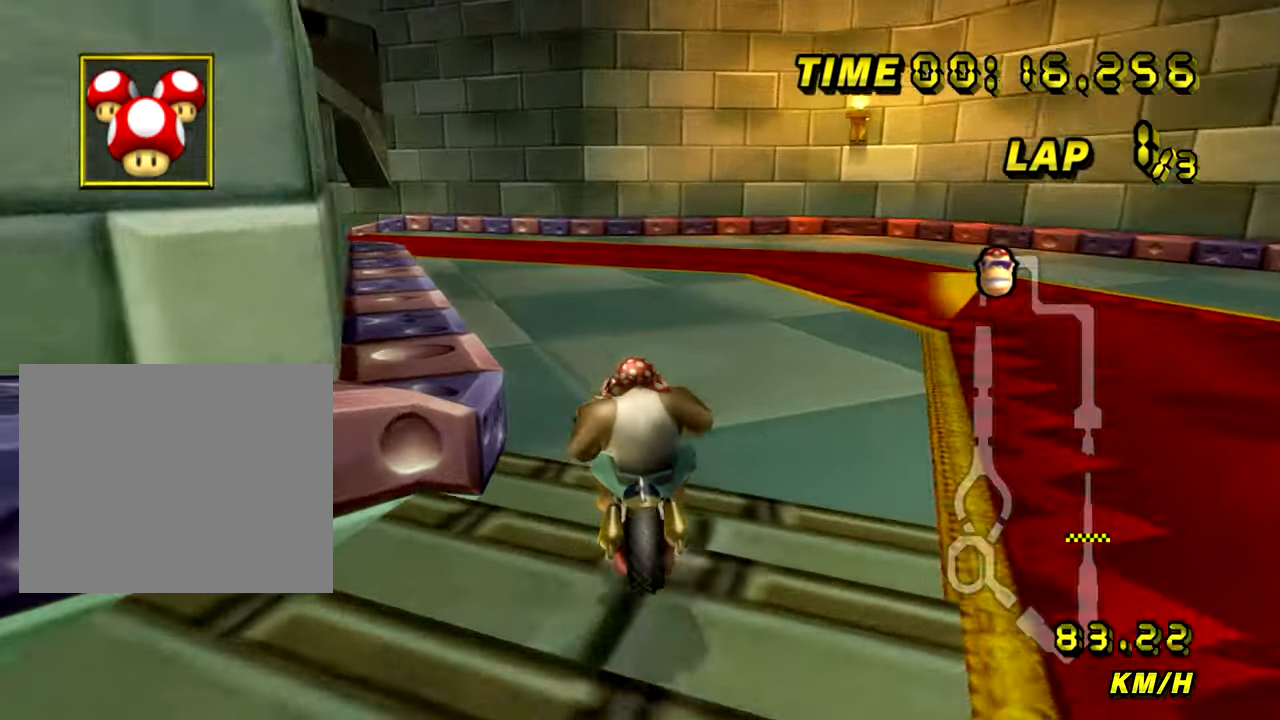
{"buttons": ["A", "R1"], "left_stick": "up-left", "events": [[16, "left_stick", "up-left"]]}
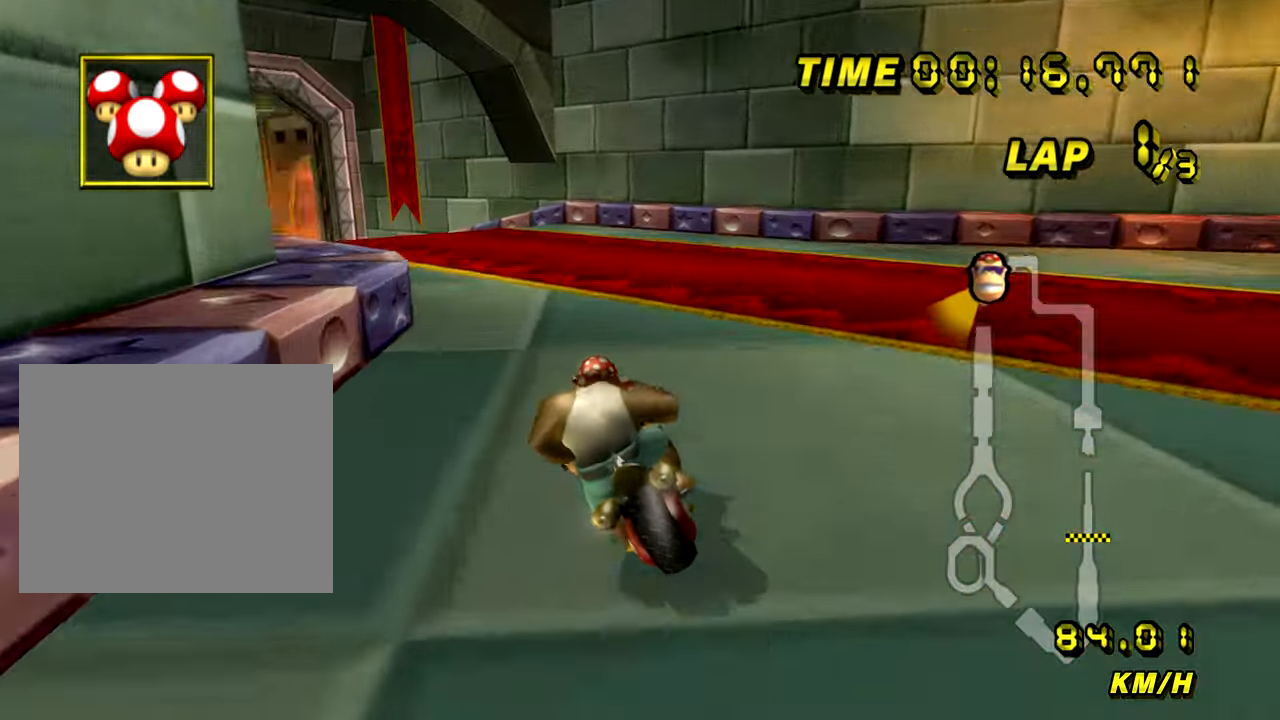
{"buttons": ["A"], "left_stick": "right", "events": [[484, "R1", "up"], [501, "left_stick", "right"]]}